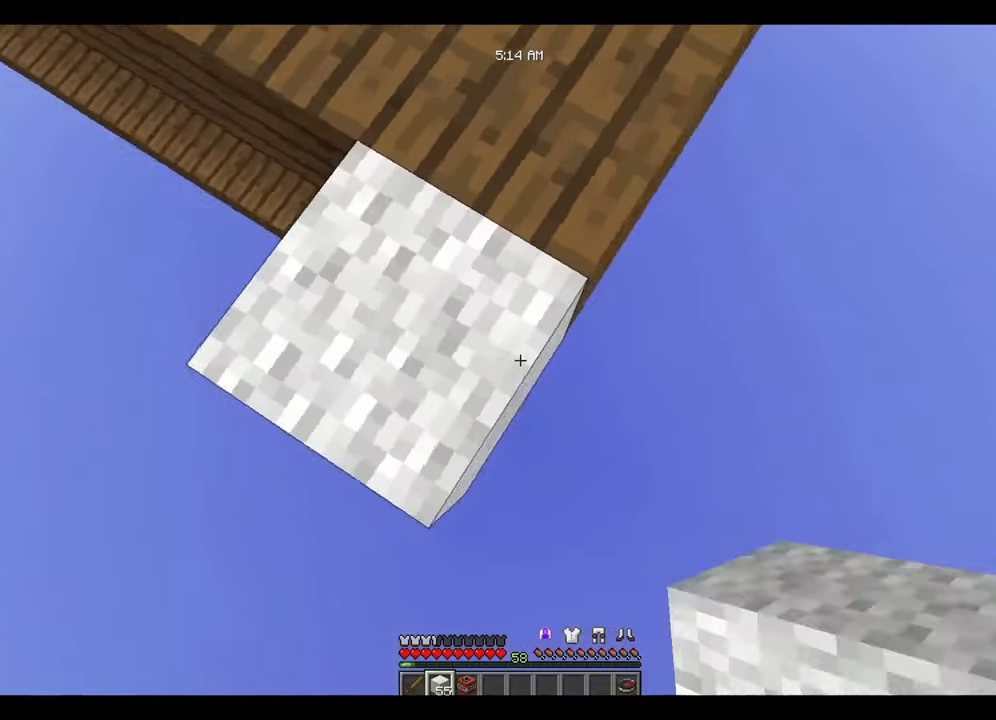
Gameplay with keyboard and mouse; each line is a JSON object with the keys and mouse buttons held at the frame after it. "events" lists presses ("down") and releases ("up") of "a", "d", "s", "space", "w", "mouse_left" and "mouse_right" between this image and that frame as [ms after this image, input, new state], when the widget could be followed in between. "mouse_left", "mouse_right" = the "left", "right" buttons of the "mouse" list. No other keys are recorded. Fast repeated clicks can show as one long hold. Mouse movement is not recorded.
{"keys": ["d", "s", "space"], "mouse": [], "events": [[133, "a", "down"], [233, "mouse_right", "up"], [333, "a", "up"], [333, "d", "down"], [333, "space", "down"], [367, "mouse_right", "down"], [433, "mouse_right", "up"]]}
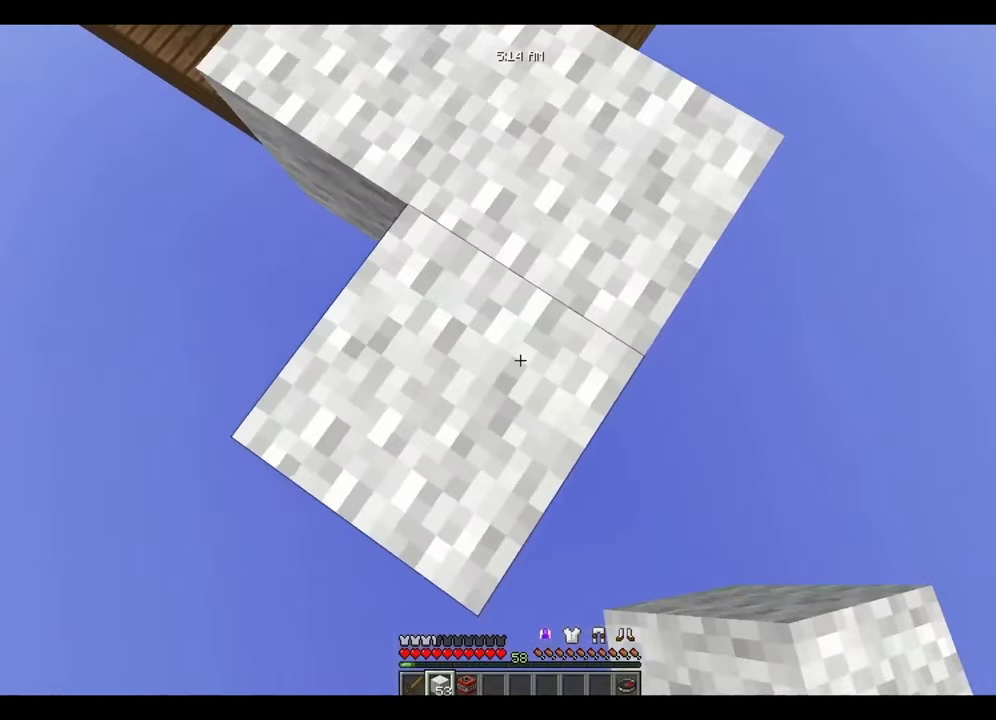
{"keys": ["a", "s"], "mouse": [], "events": [[33, "d", "up"], [33, "space", "up"], [167, "a", "down"], [233, "a", "up"], [433, "a", "down"]]}
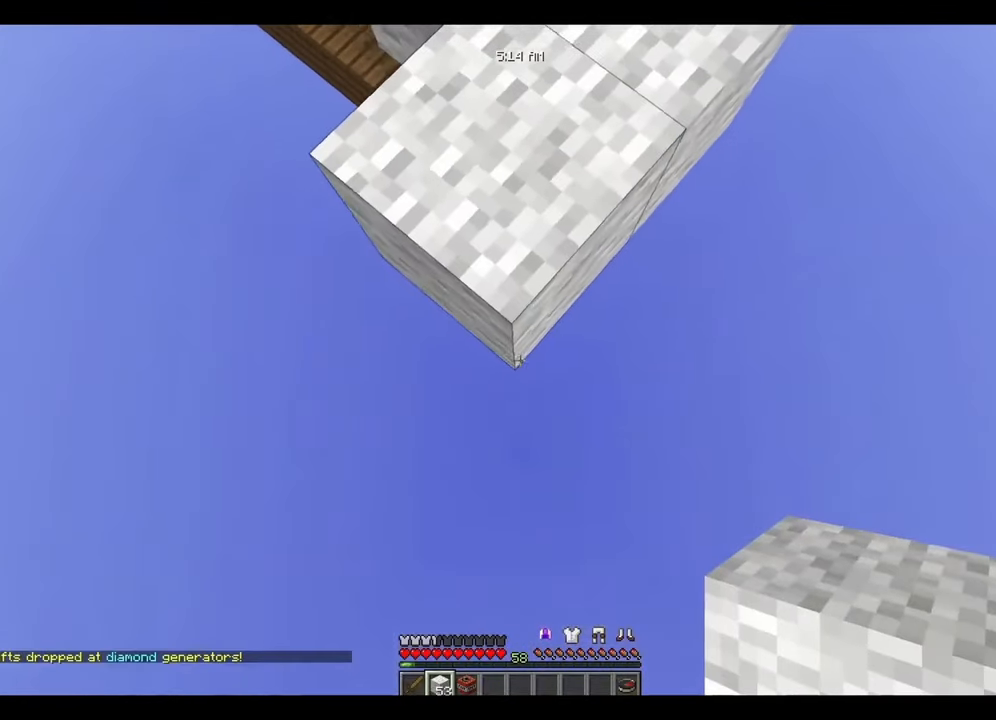
{"keys": ["s"], "mouse": [], "events": [[33, "a", "up"], [300, "mouse_right", "down"], [333, "mouse_right", "up"], [367, "mouse_right", "down"], [433, "mouse_right", "up"]]}
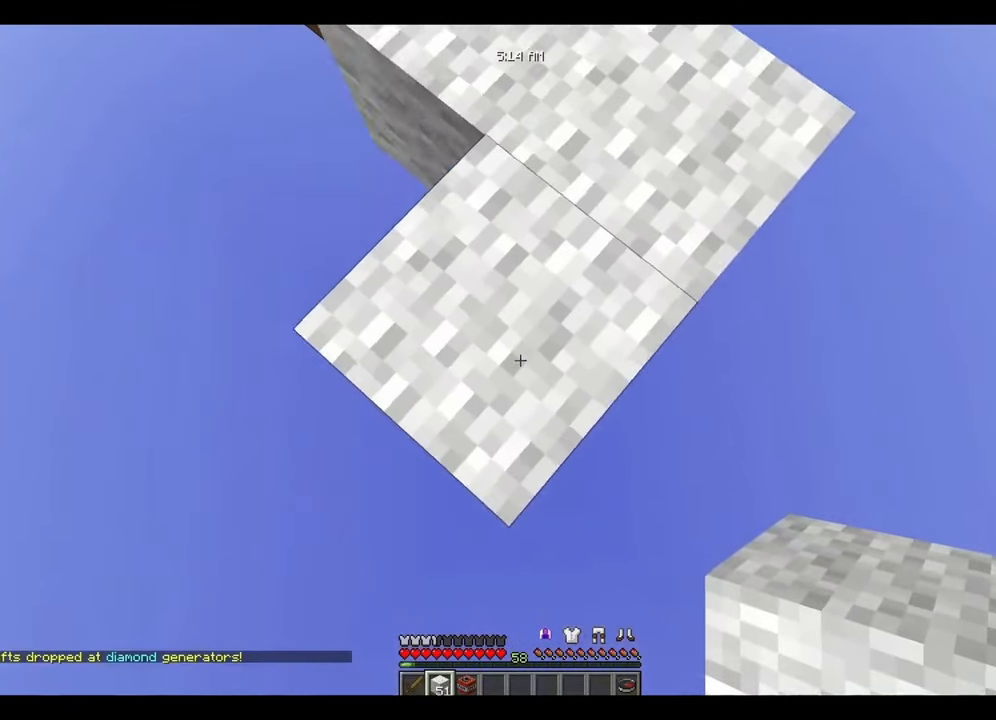
{"keys": ["s"], "mouse": [], "events": [[267, "mouse_right", "down"], [300, "mouse_right", "up"], [333, "mouse_right", "down"], [367, "mouse_right", "up"]]}
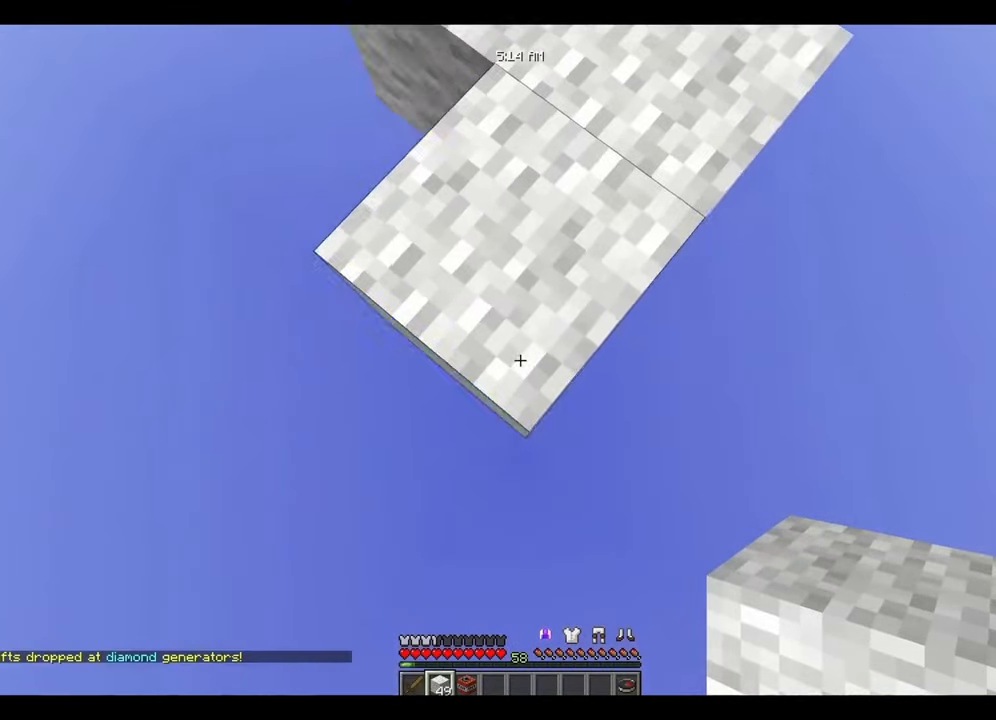
{"keys": ["d", "s", "space"], "mouse": ["right"], "events": [[83, "d", "down"], [83, "space", "down"], [250, "mouse_right", "down"], [283, "mouse_right", "up"], [483, "mouse_right", "down"]]}
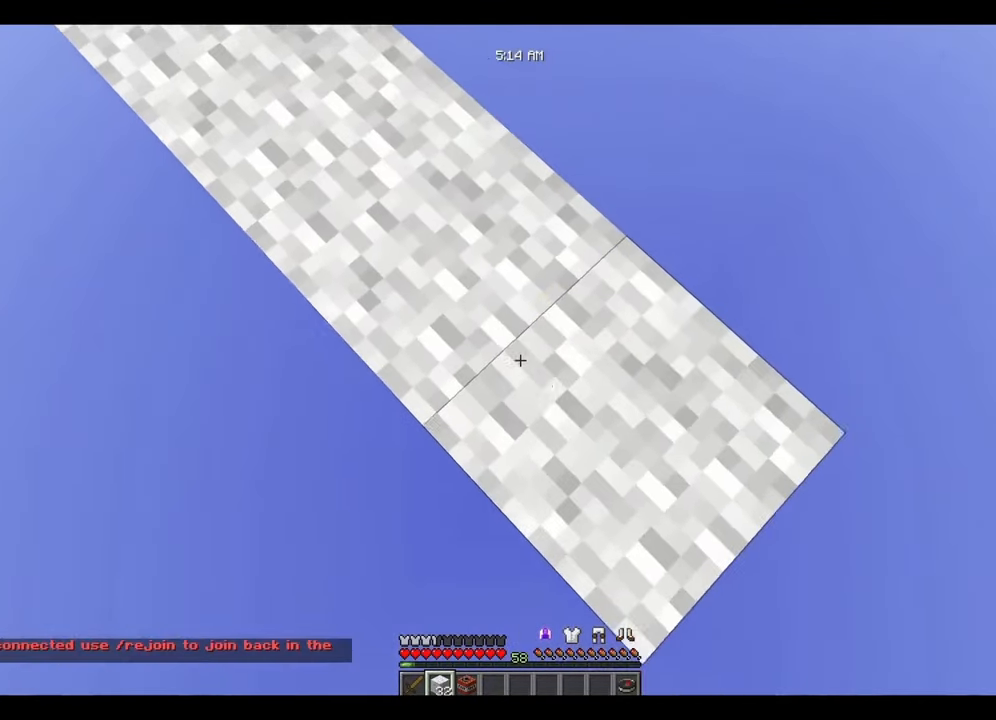
{"keys": ["d", "s", "space"], "mouse": [], "events": [[17, "mouse_right", "up"], [217, "mouse_right", "down"], [283, "mouse_right", "up"], [450, "mouse_right", "down"], [483, "mouse_right", "up"]]}
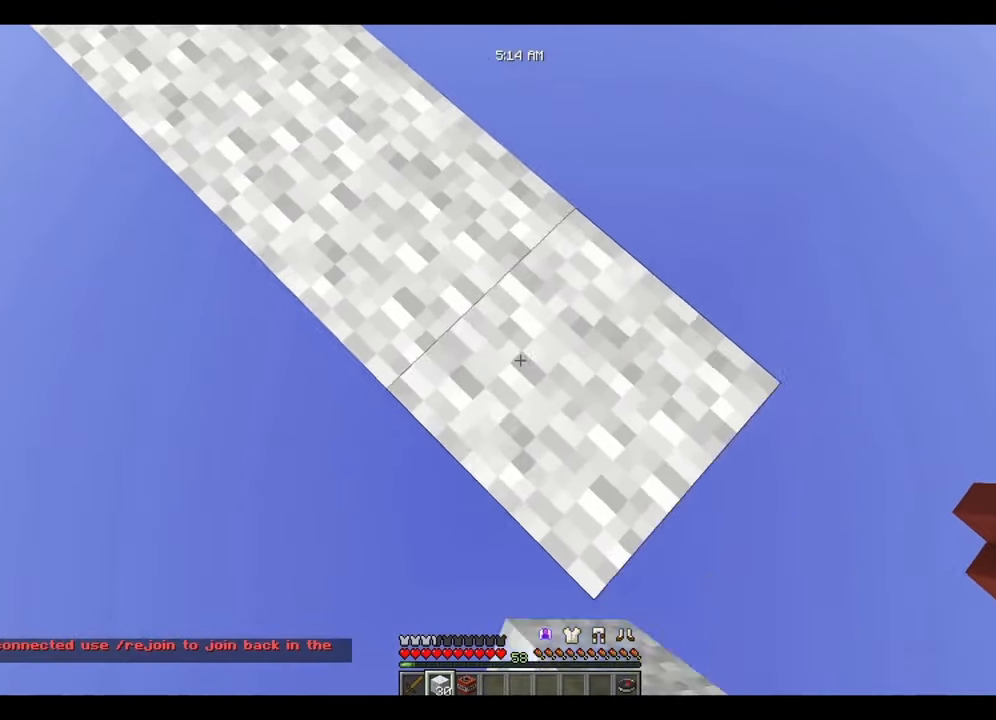
{"keys": ["a"], "mouse": [], "events": [[383, "mouse_right", "down"], [417, "mouse_right", "up"], [450, "a", "down"], [450, "d", "up"], [450, "s", "up"], [450, "space", "up"]]}
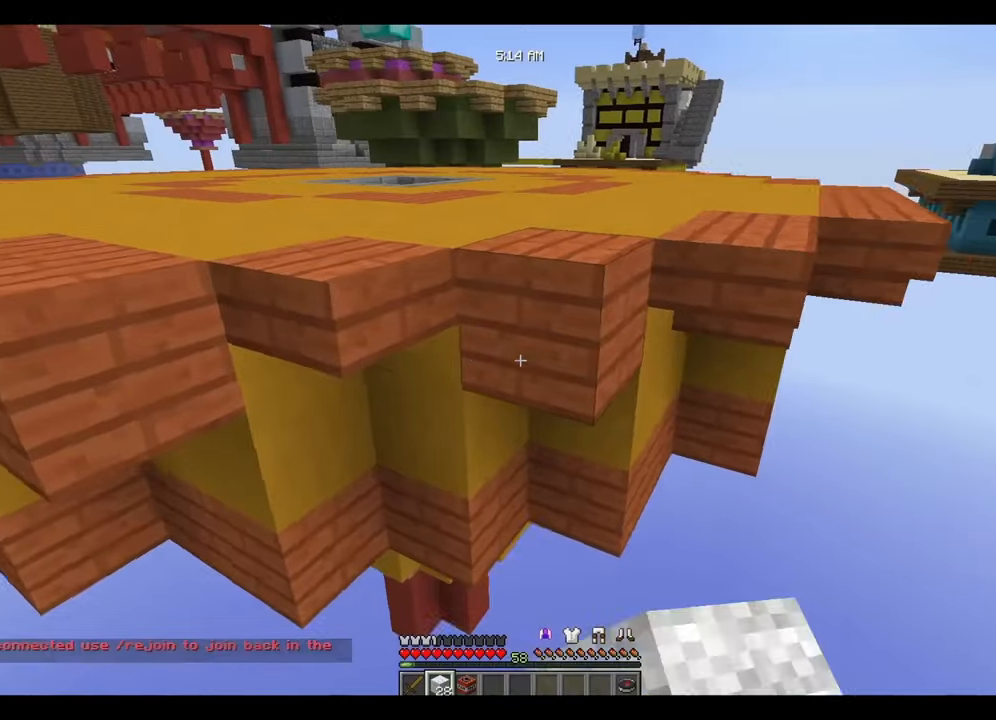
{"keys": [], "mouse": [], "events": [[183, "a", "up"], [183, "s", "down"], [283, "a", "down"], [350, "mouse_right", "down"], [383, "mouse_right", "up"], [417, "a", "up"], [483, "s", "up"]]}
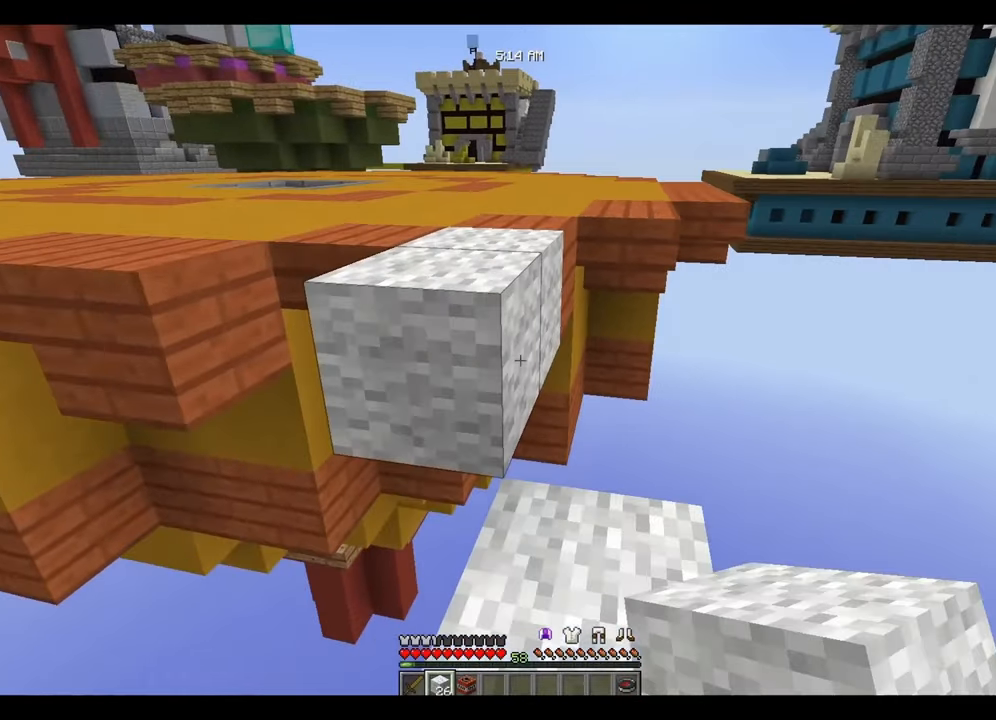
{"keys": [], "mouse": [], "events": [[50, "w", "down"], [117, "w", "up"], [183, "s", "down"], [317, "s", "up"]]}
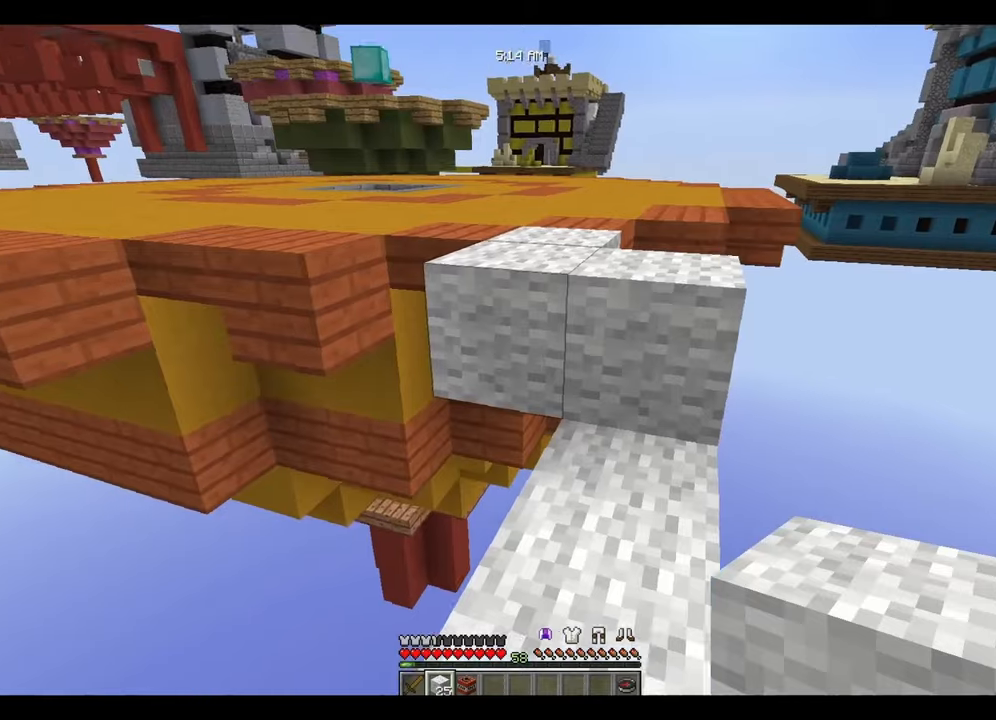
{"keys": ["w"], "mouse": [], "events": [[117, "mouse_right", "down"], [150, "mouse_right", "up"], [150, "w", "down"], [350, "a", "down"], [450, "a", "up"]]}
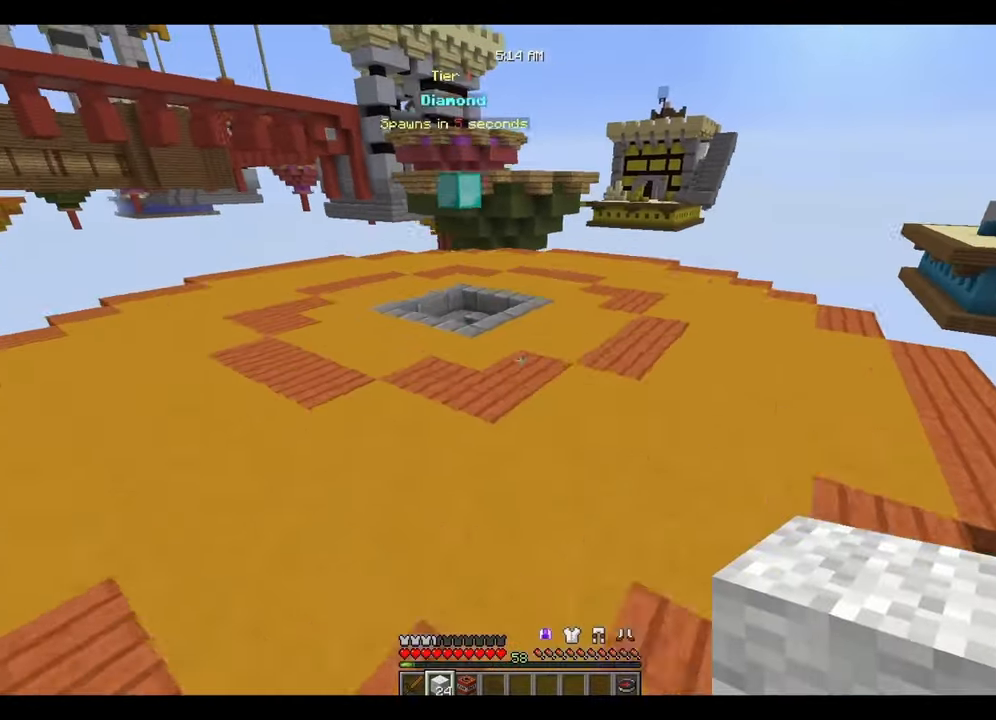
{"keys": ["w"], "mouse": [], "events": []}
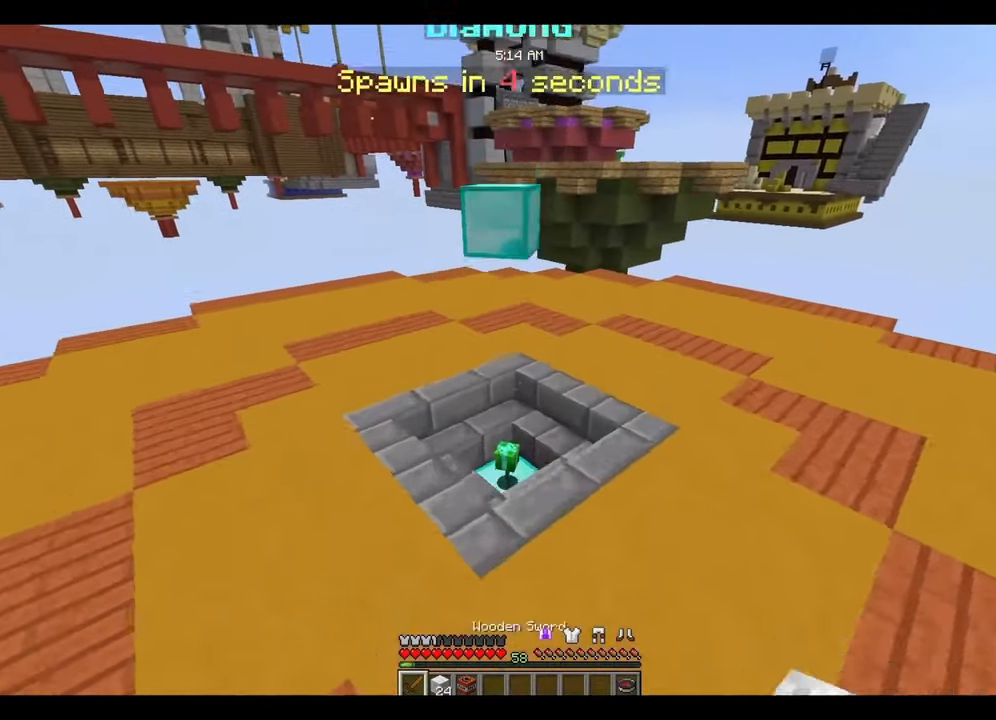
{"keys": ["a", "w"], "mouse": [], "events": [[250, "a", "down"]]}
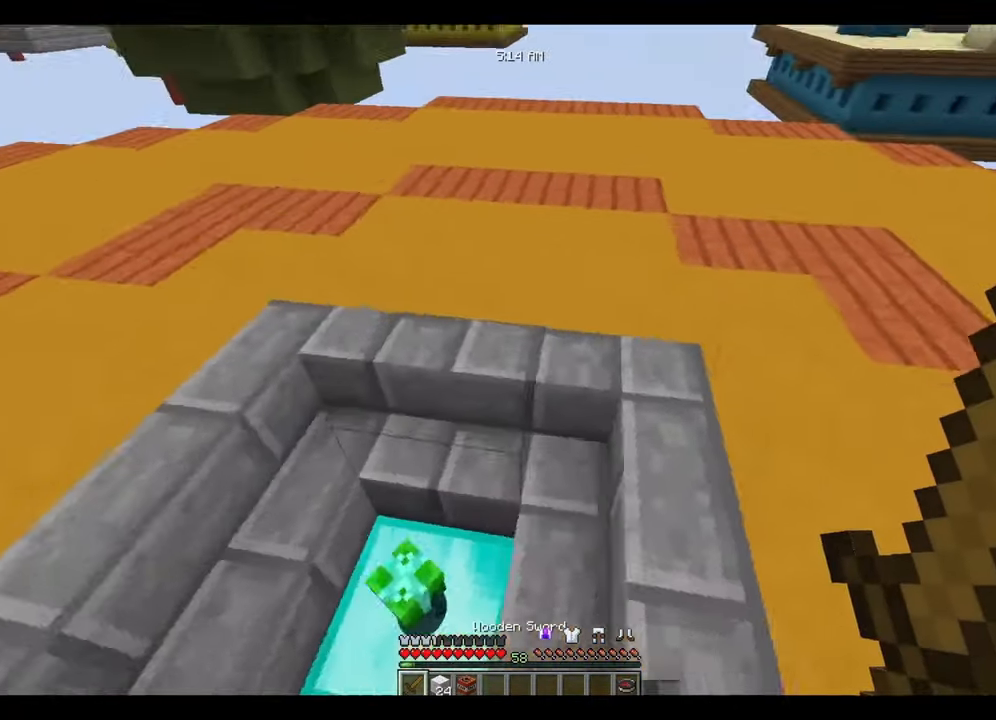
{"keys": ["w"], "mouse": [], "events": [[50, "mouse_left", "down"], [150, "mouse_left", "up"], [167, "a", "up"], [167, "d", "down"], [167, "space", "down"], [217, "d", "up"], [217, "space", "up"]]}
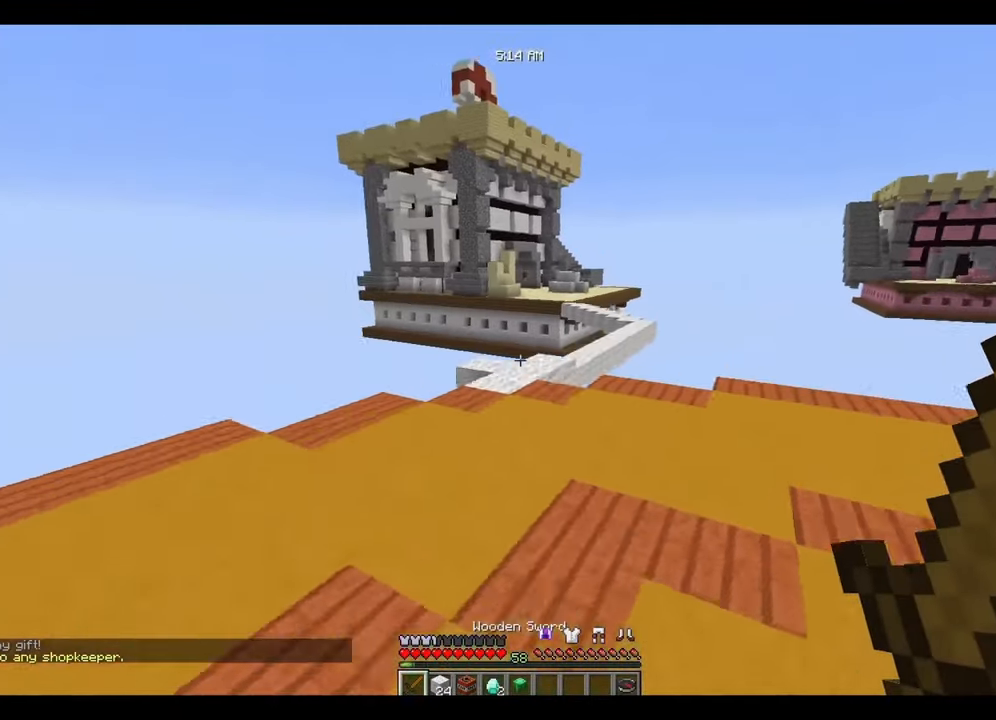
{"keys": ["w"], "mouse": [], "events": [[117, "mouse_left", "down"], [217, "mouse_left", "up"]]}
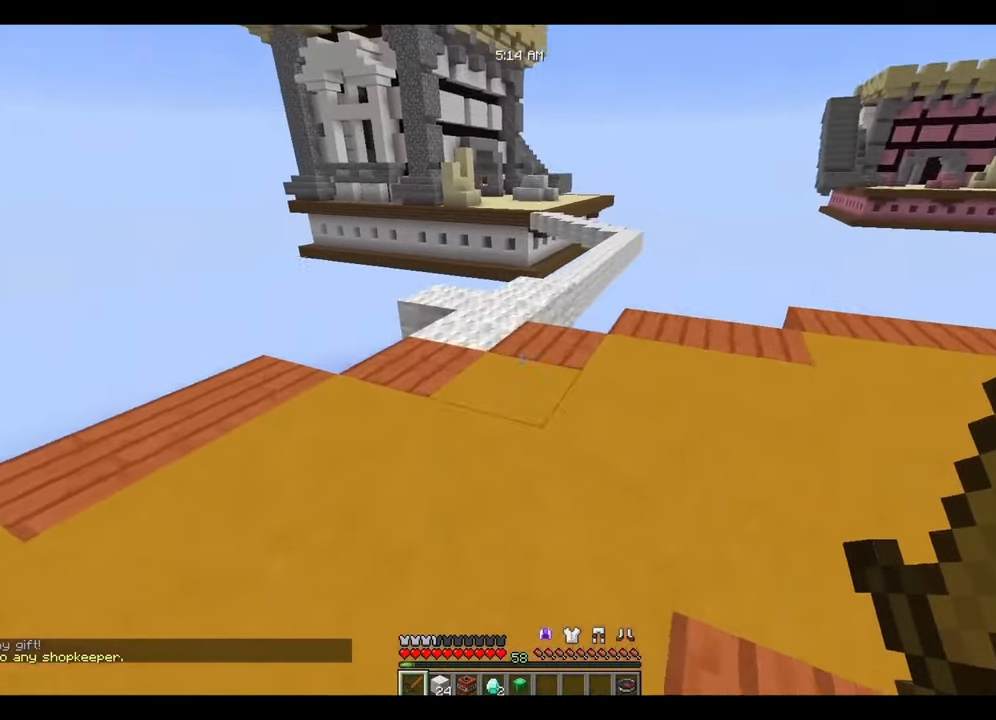
{"keys": ["w"], "mouse": [], "events": [[384, "mouse_left", "down"], [417, "mouse_left", "up"]]}
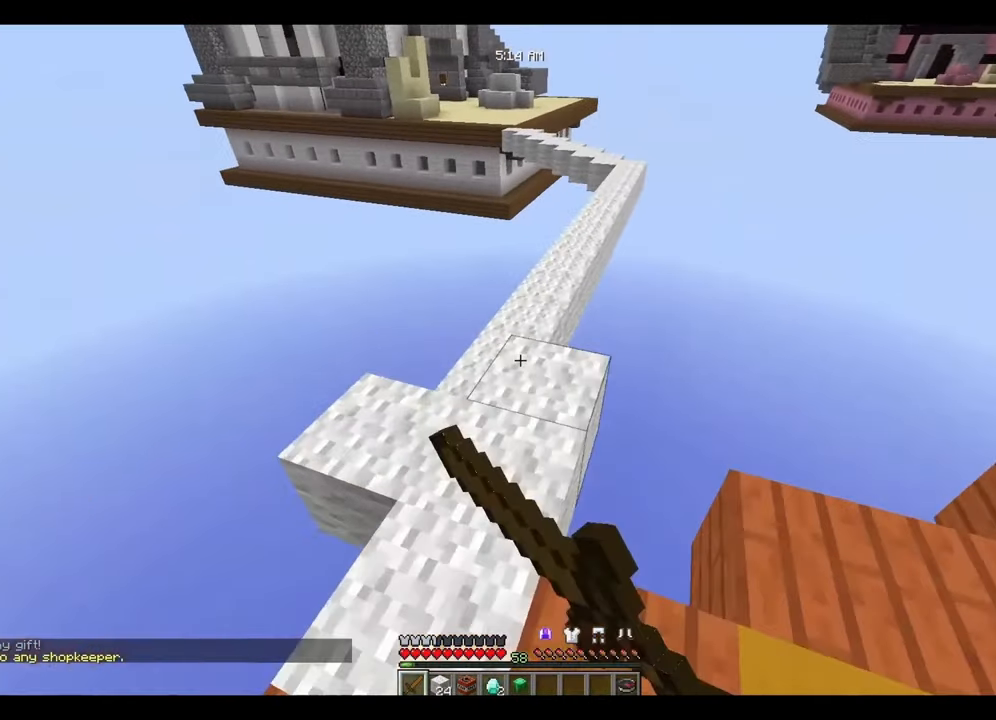
{"keys": ["w"], "mouse": [], "events": []}
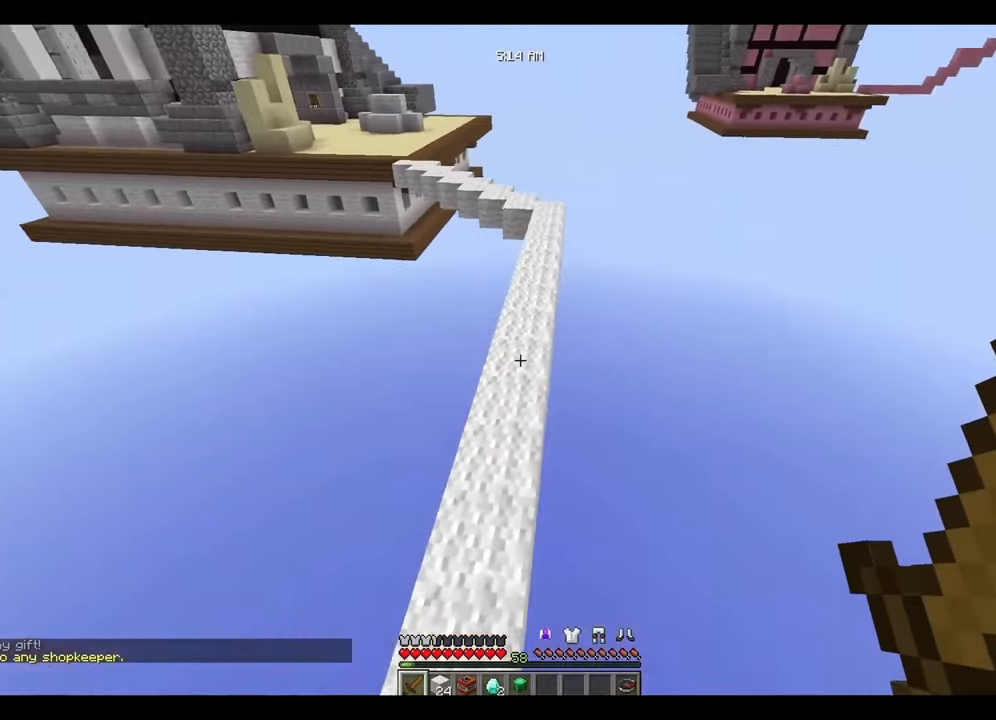
{"keys": ["w"], "mouse": [], "events": []}
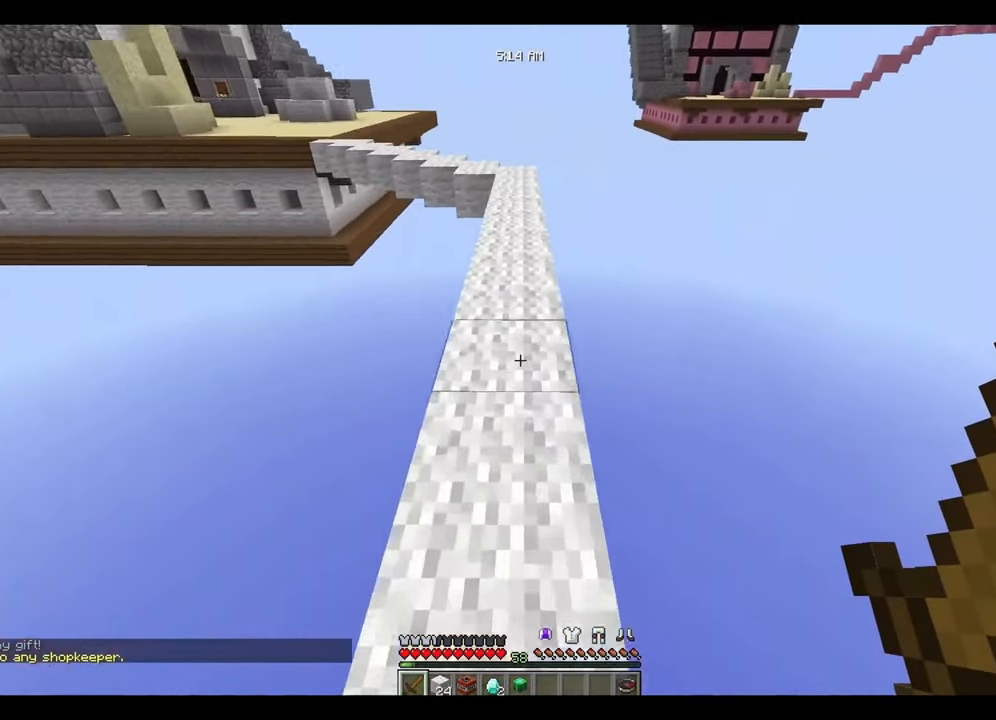
{"keys": ["w"], "mouse": [], "events": []}
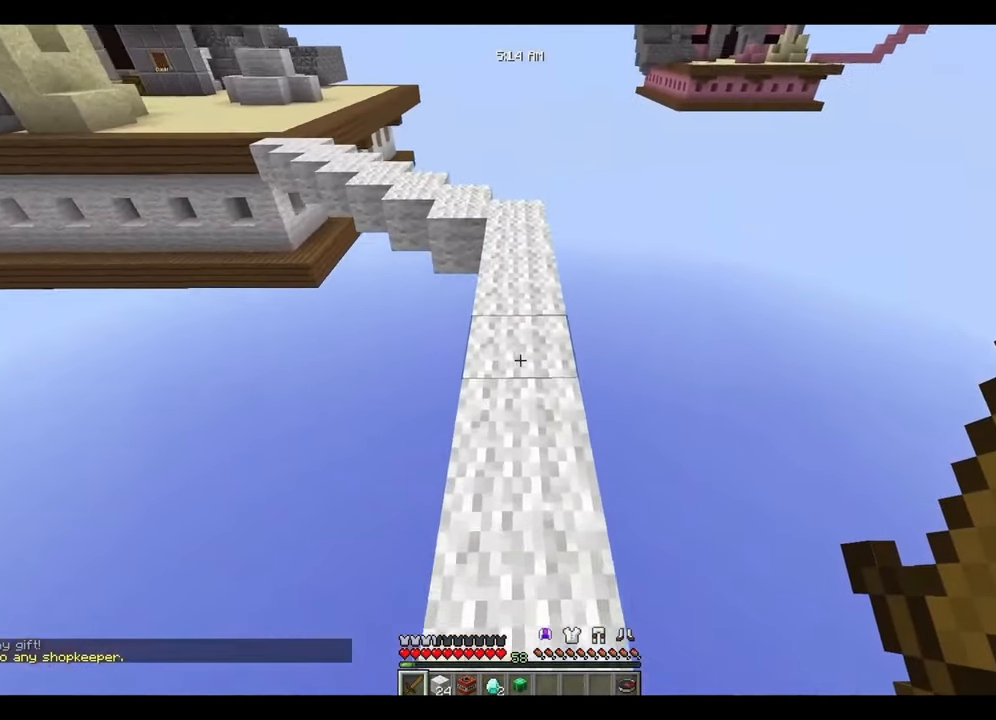
{"keys": ["w"], "mouse": [], "events": [[117, "mouse_left", "down"], [217, "mouse_left", "up"]]}
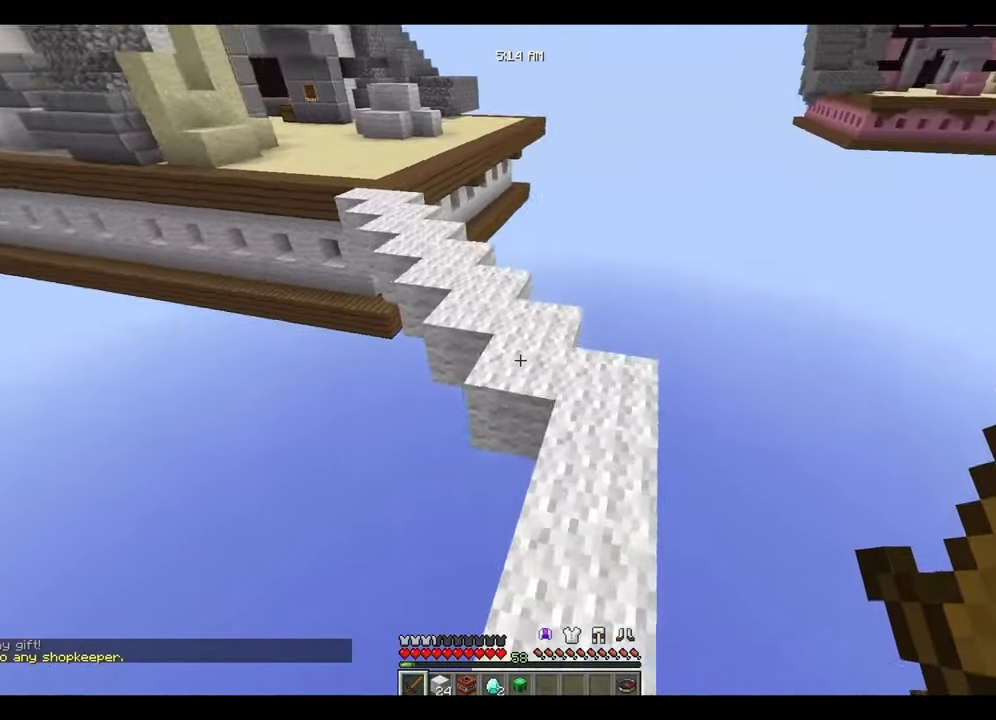
{"keys": ["w"], "mouse": [], "events": [[283, "mouse_left", "down"], [383, "mouse_left", "up"]]}
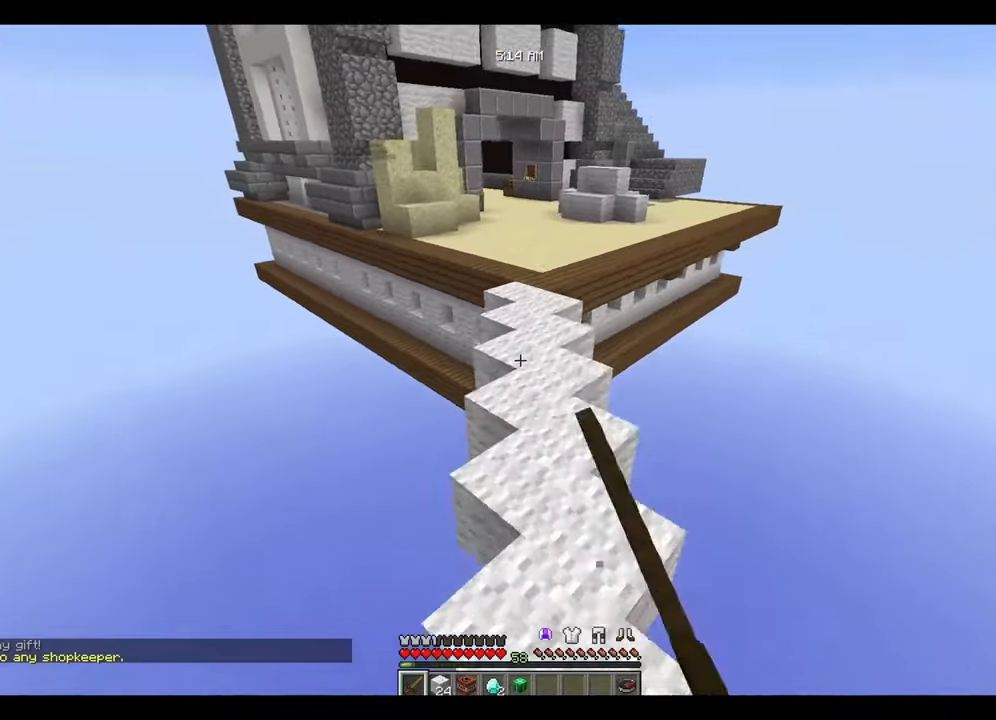
{"keys": [], "mouse": [], "events": [[216, "w", "up"]]}
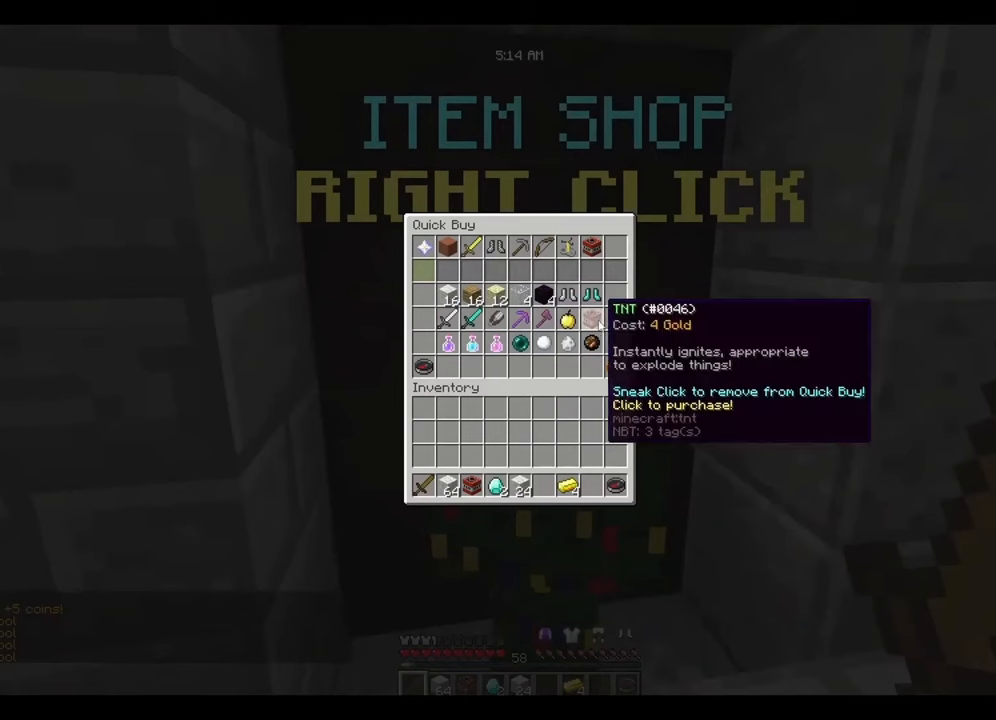
{"keys": ["a"], "mouse": [], "events": [[483, "a", "down"]]}
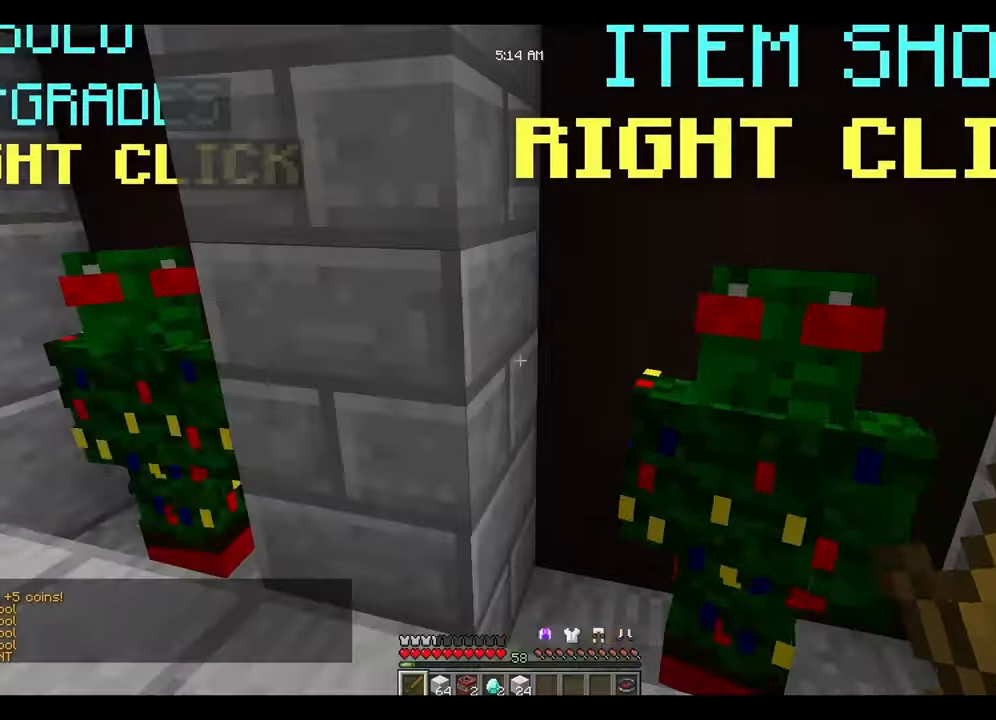
{"keys": [], "mouse": [], "events": [[150, "w", "down"], [383, "a", "up"], [383, "mouse_right", "down"], [383, "w", "up"], [483, "mouse_right", "up"]]}
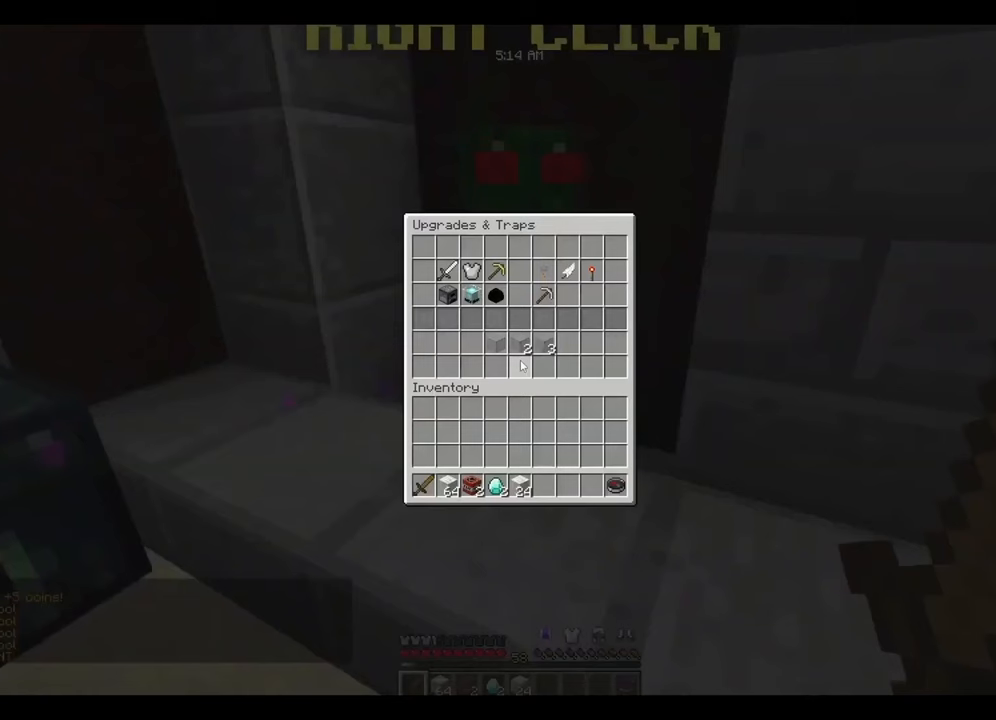
{"keys": [], "mouse": [], "events": []}
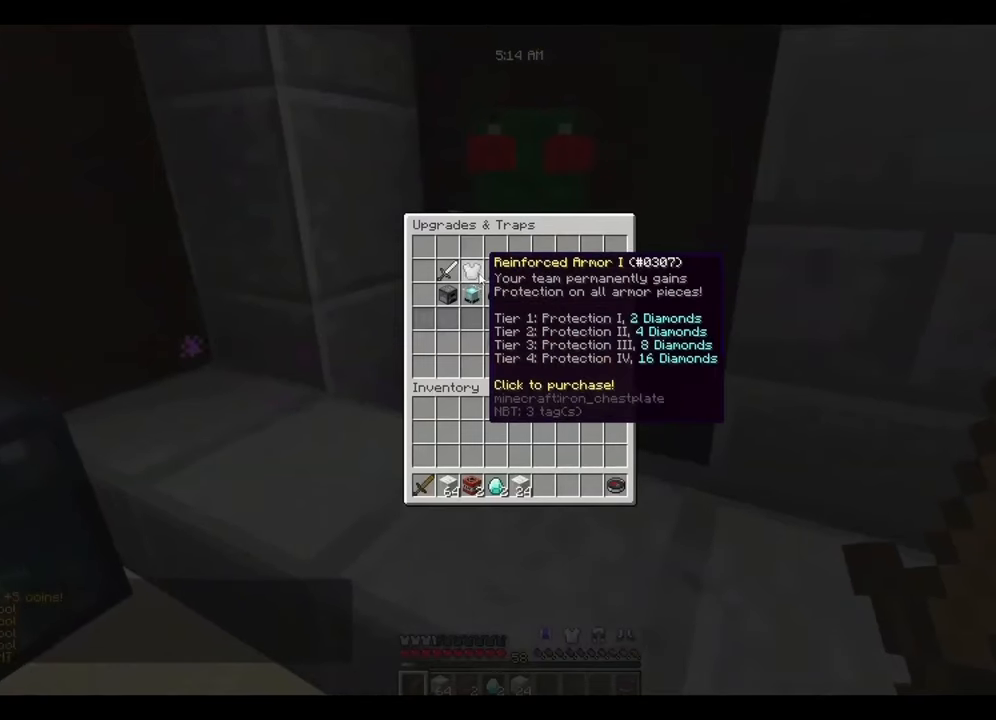
{"keys": [], "mouse": [], "events": []}
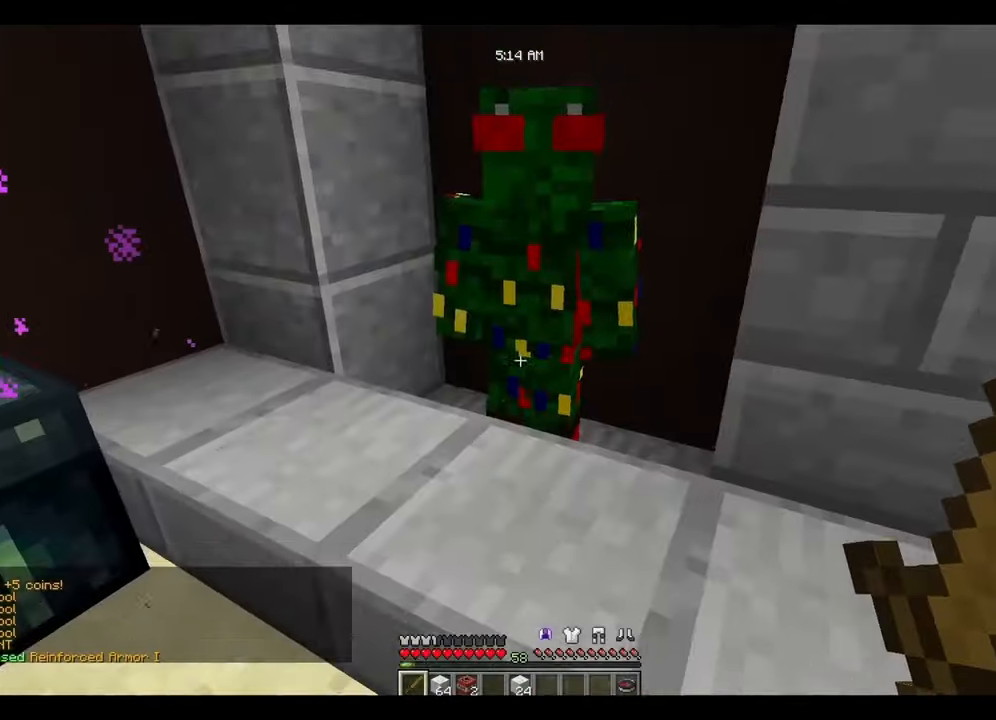
{"keys": [], "mouse": [], "events": []}